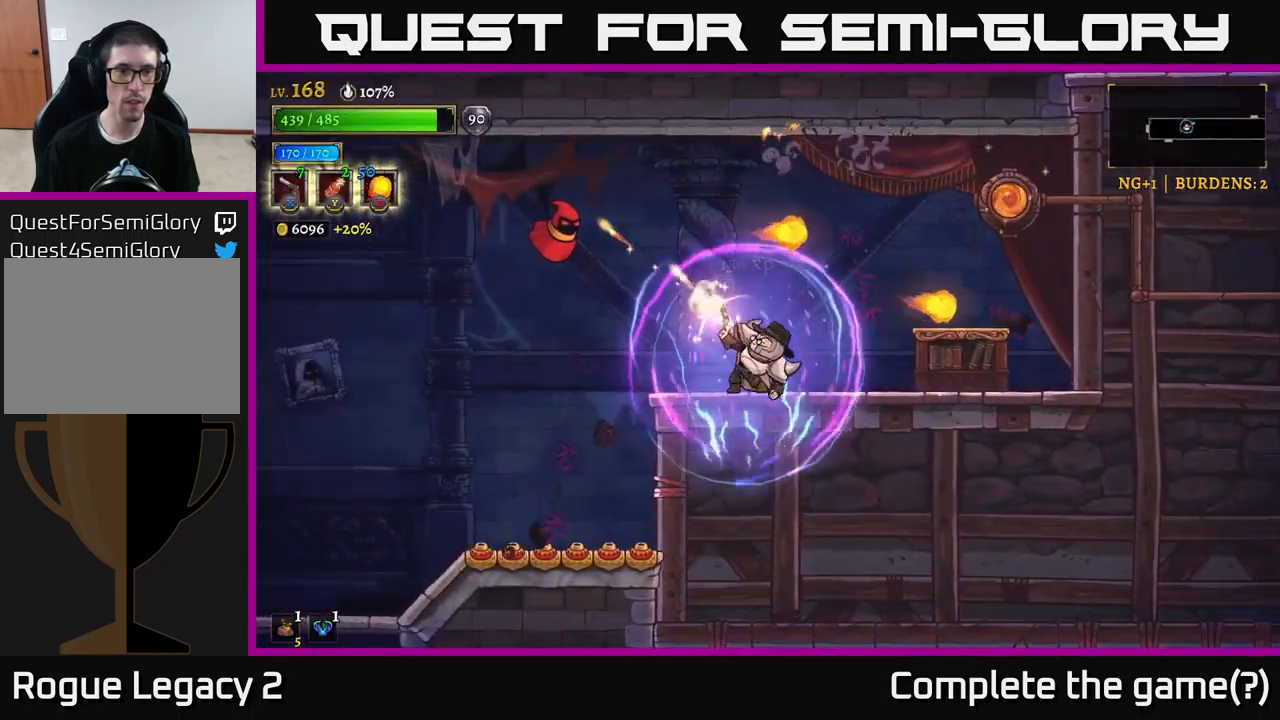
Gameplay with a controller (Xbox layout); each line is a JSON object with the inputs held at the frame after it. "events" lists button and stick changes between this image and that frame as [ms after this image, input, new state], when the widget could be followed in between.
{"buttons": ["X"], "left_stick": "up-left", "right_stick": "center", "events": []}
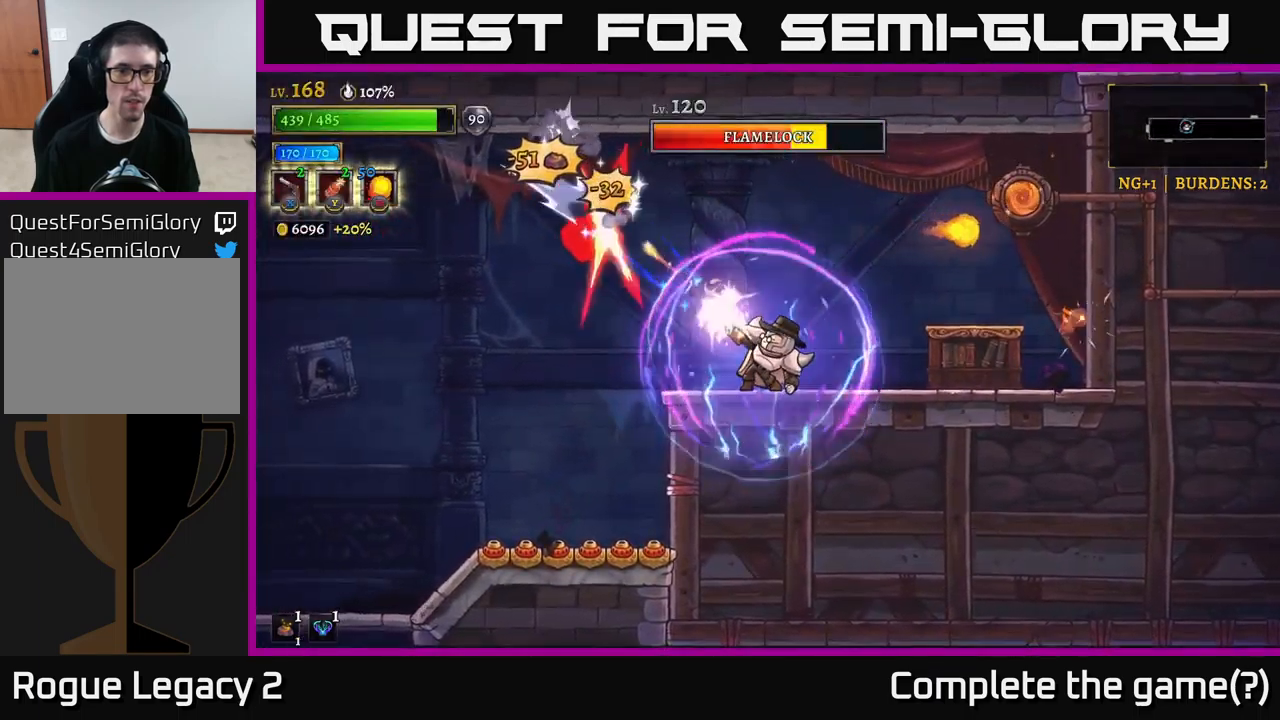
{"buttons": [], "left_stick": "center", "right_stick": "center", "events": [[267, "left_stick", "center"], [317, "X", "up"], [400, "R1", "down"], [500, "R1", "up"]]}
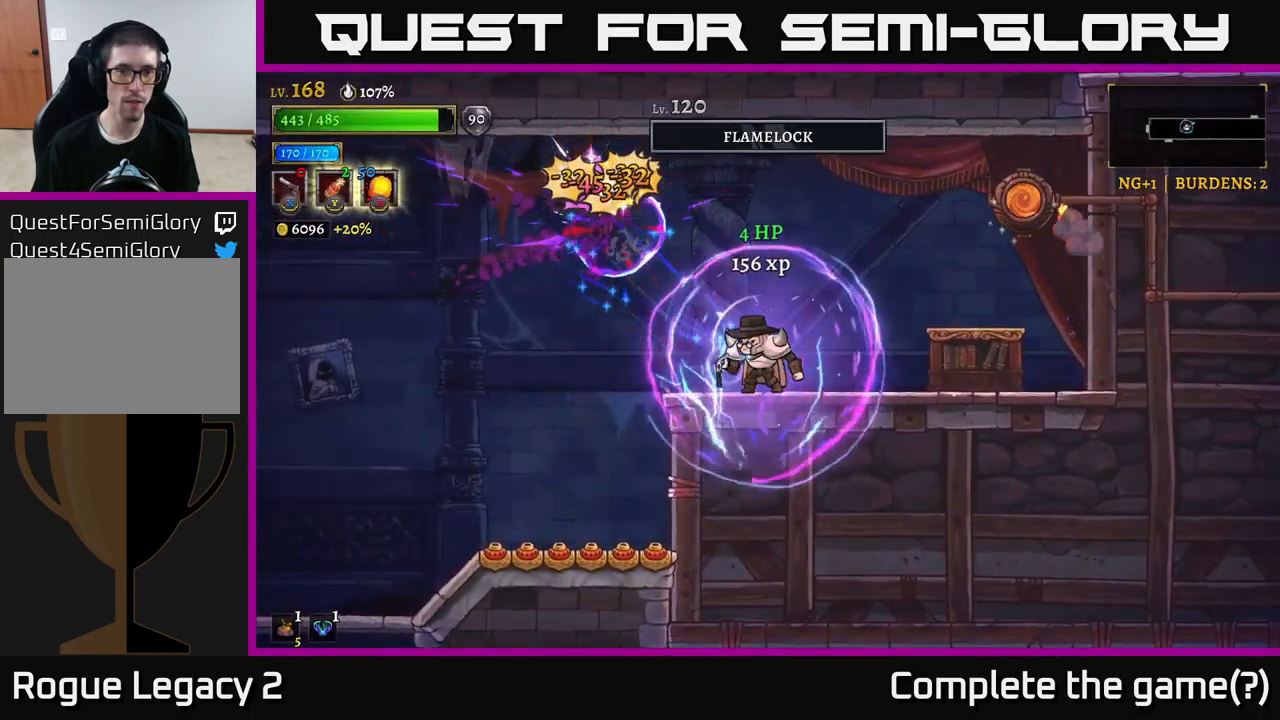
{"buttons": [], "left_stick": "left", "right_stick": "center", "events": [[167, "left_stick", "left"], [350, "A", "down"], [467, "A", "up"]]}
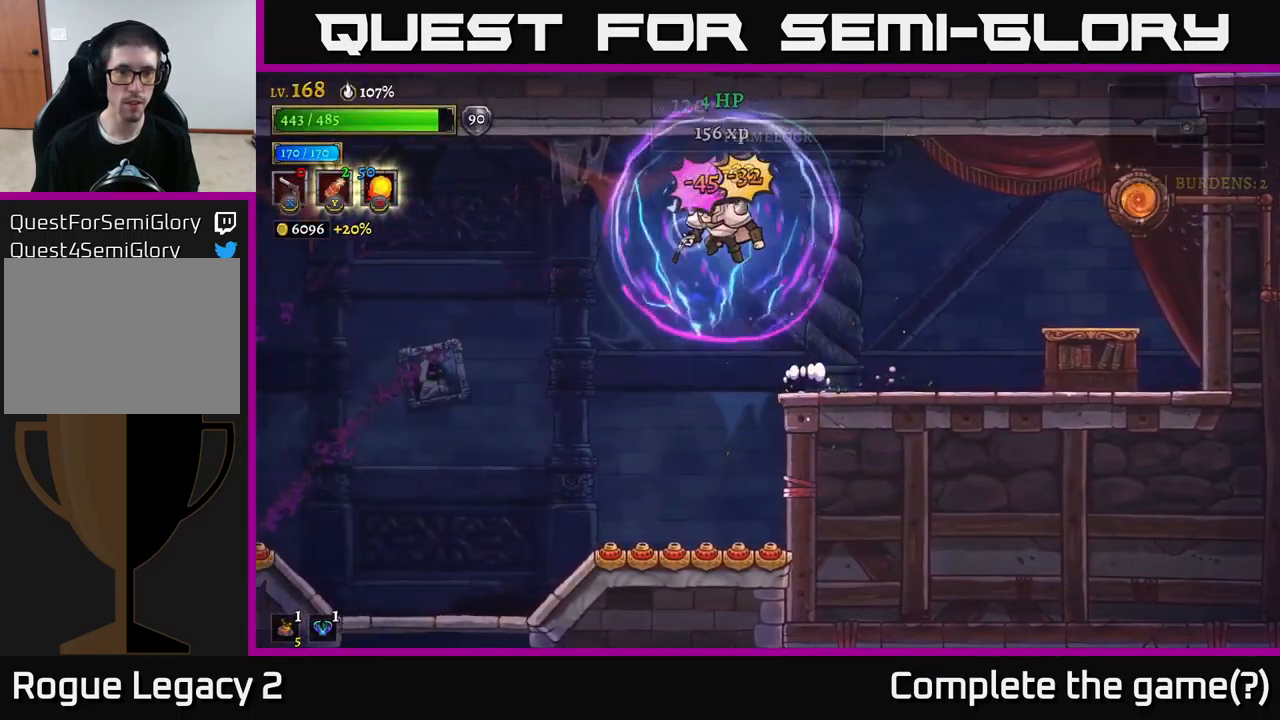
{"buttons": [], "left_stick": "left", "right_stick": "center", "events": []}
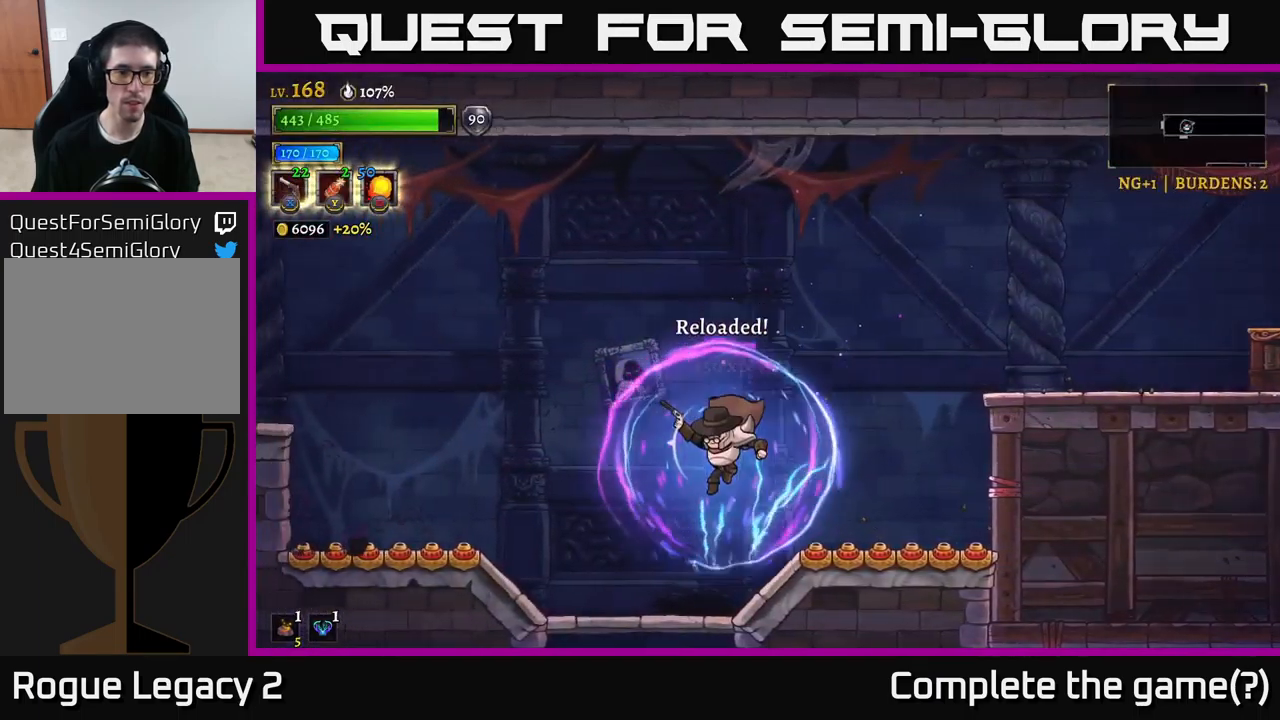
{"buttons": [], "left_stick": "left", "right_stick": "center", "events": [[234, "A", "down"], [484, "A", "up"]]}
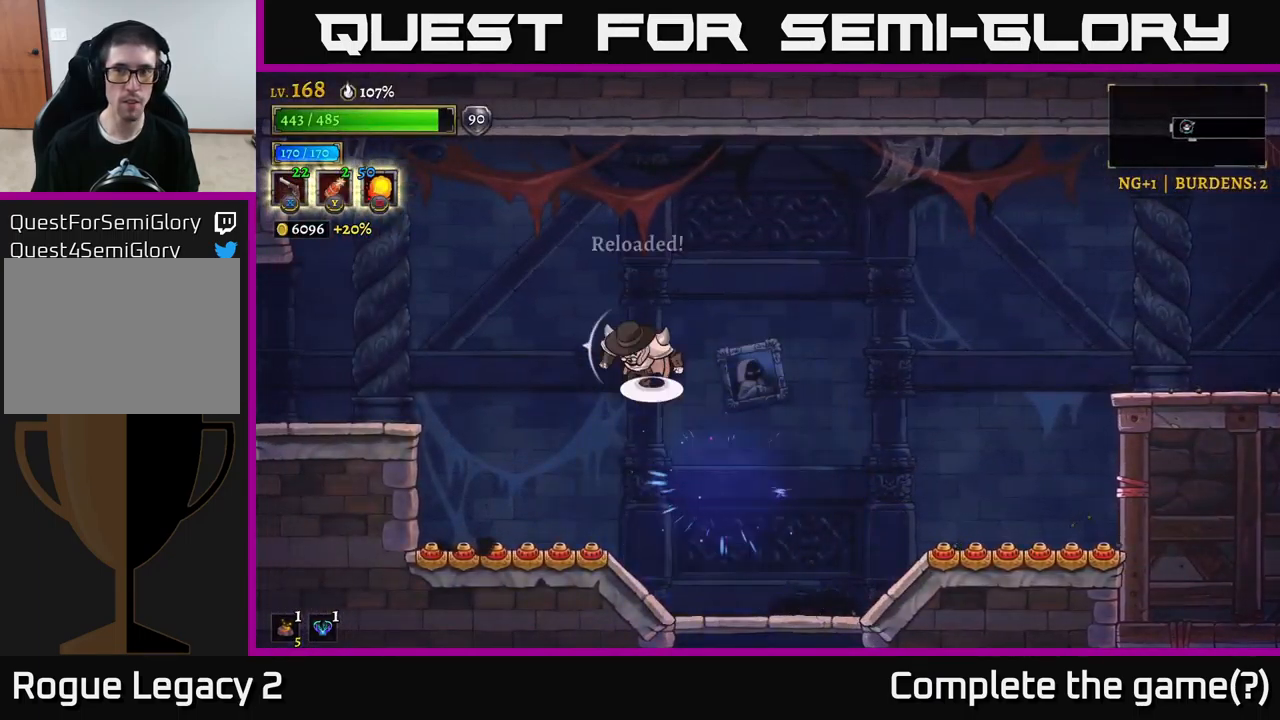
{"buttons": ["L2"], "left_stick": "left", "right_stick": "center", "events": [[34, "A", "down"], [150, "L2", "down"], [167, "A", "up"]]}
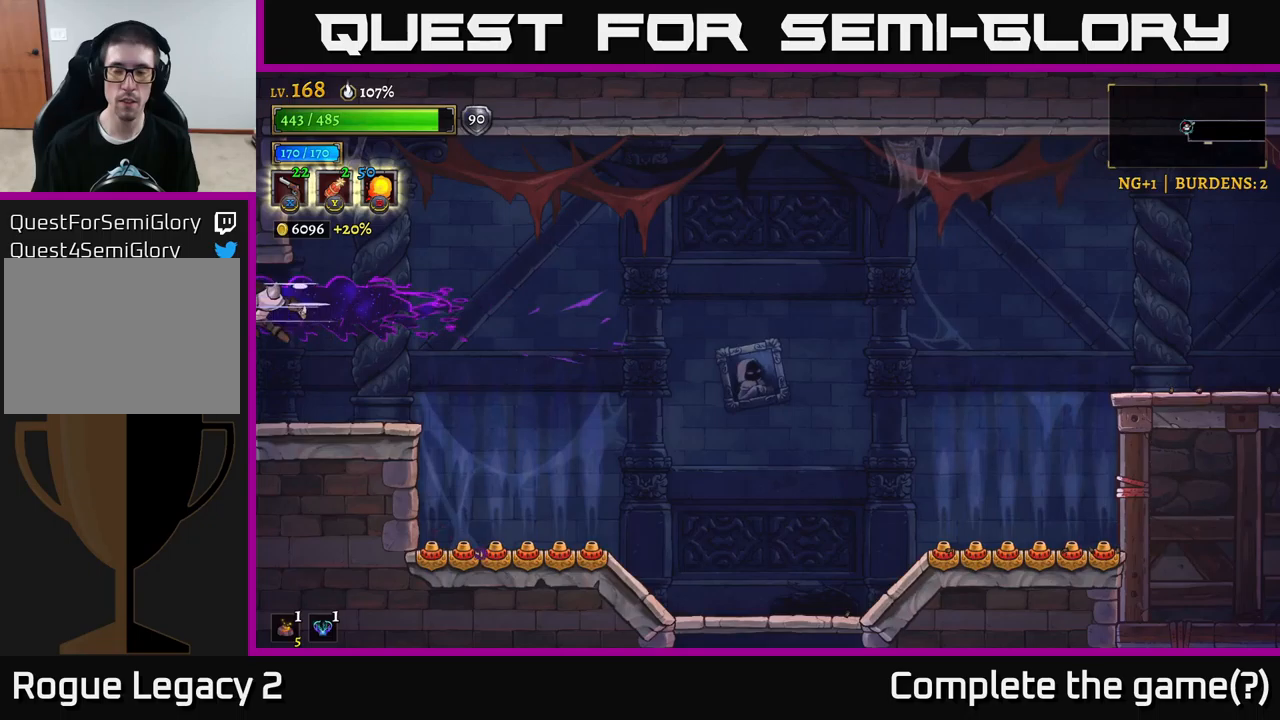
{"buttons": [], "left_stick": "left", "right_stick": "center", "events": [[233, "L2", "up"], [383, "left_stick", "center"], [450, "left_stick", "left"]]}
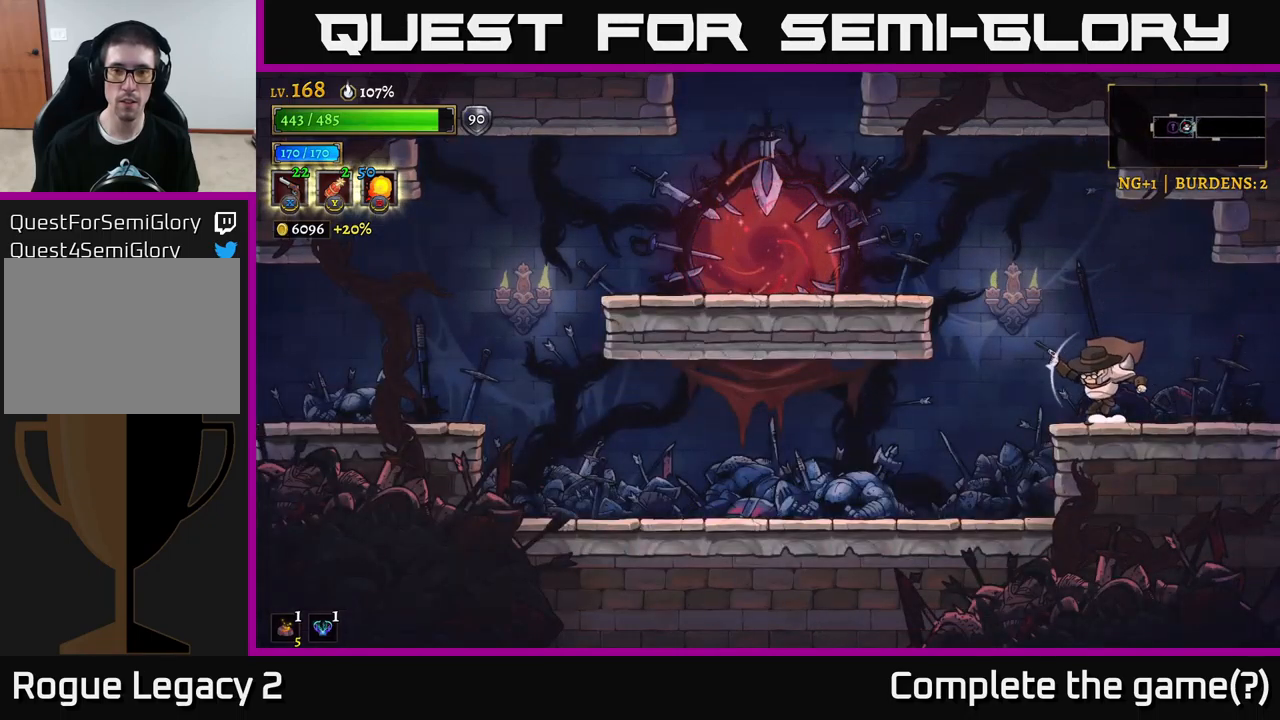
{"buttons": [], "left_stick": "left", "right_stick": "center", "events": [[166, "A", "down"], [166, "left_stick", "up-left"], [283, "left_stick", "left"], [350, "A", "up"]]}
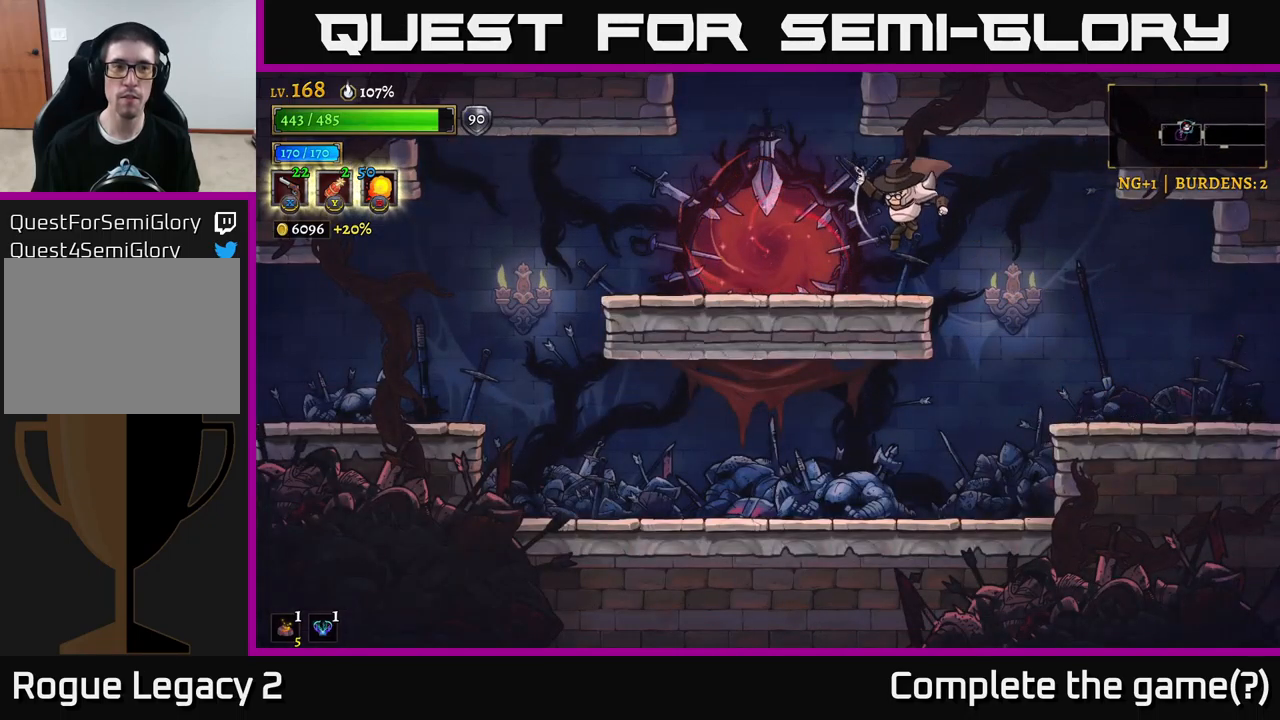
{"buttons": [], "left_stick": "center", "right_stick": "center", "events": [[333, "R1", "down"], [366, "left_stick", "center"], [433, "R1", "up"]]}
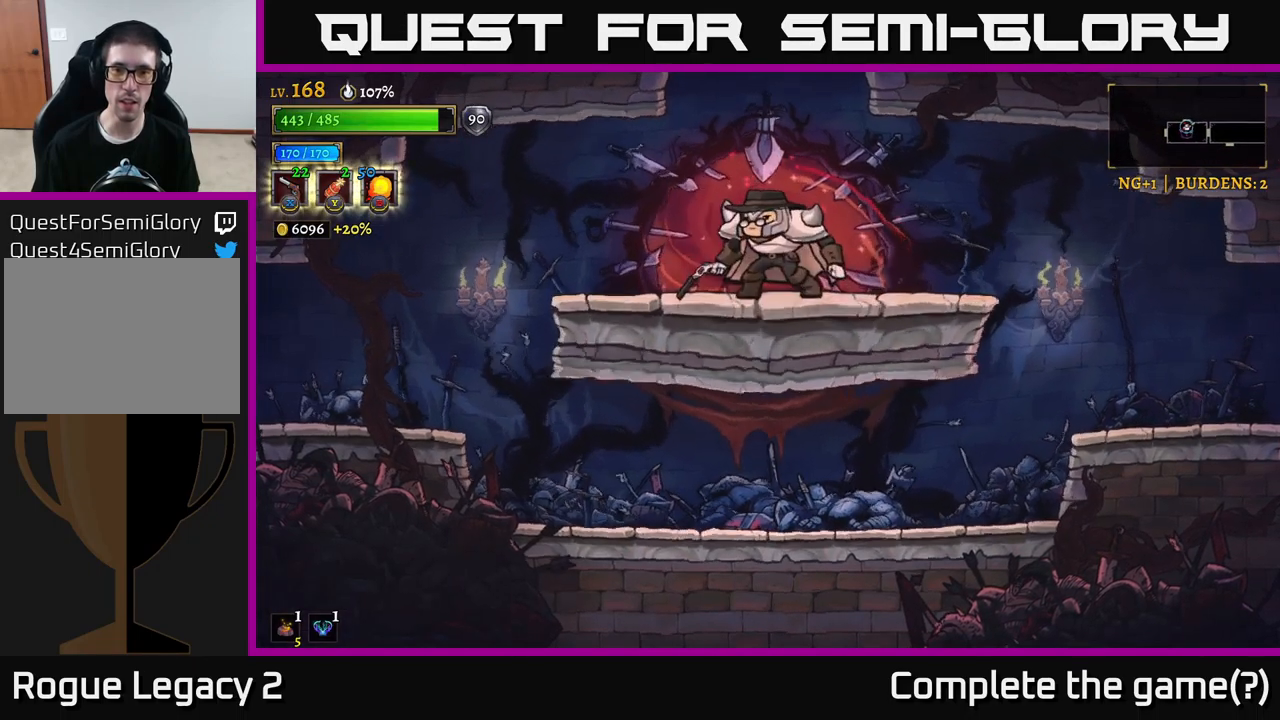
{"buttons": [], "left_stick": "center", "right_stick": "center", "events": []}
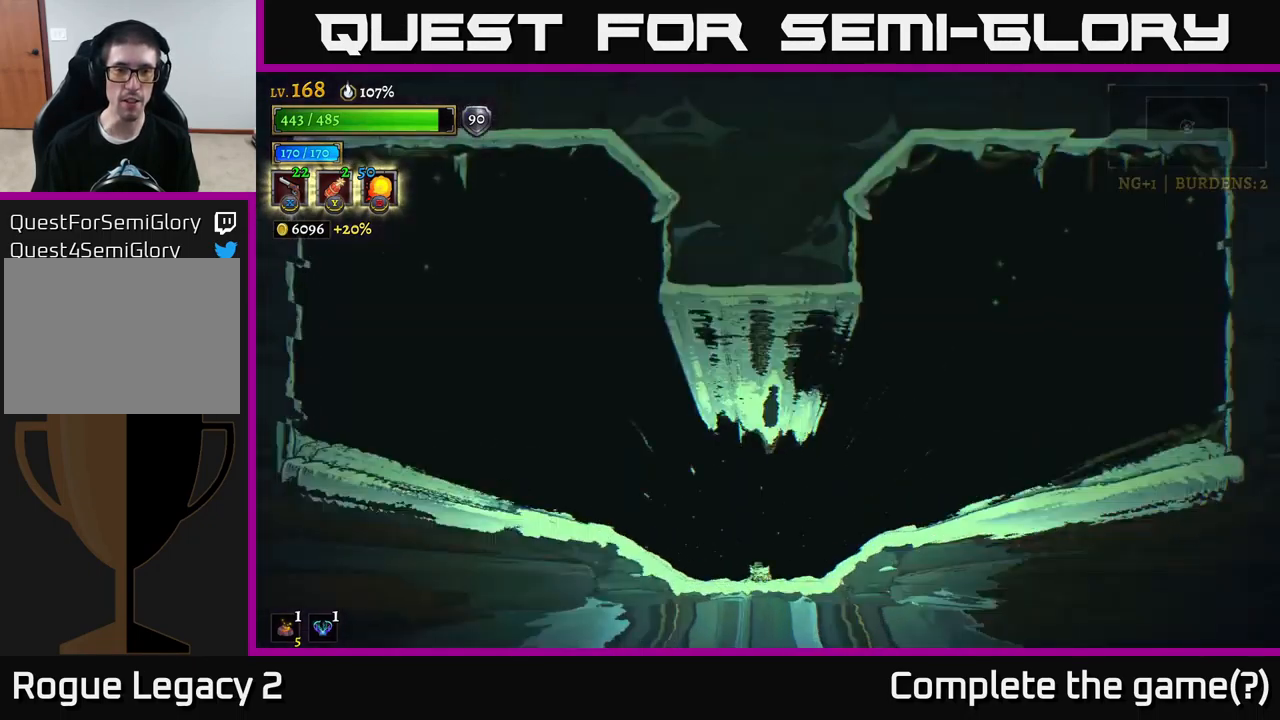
{"buttons": [], "left_stick": "center", "right_stick": "center", "events": []}
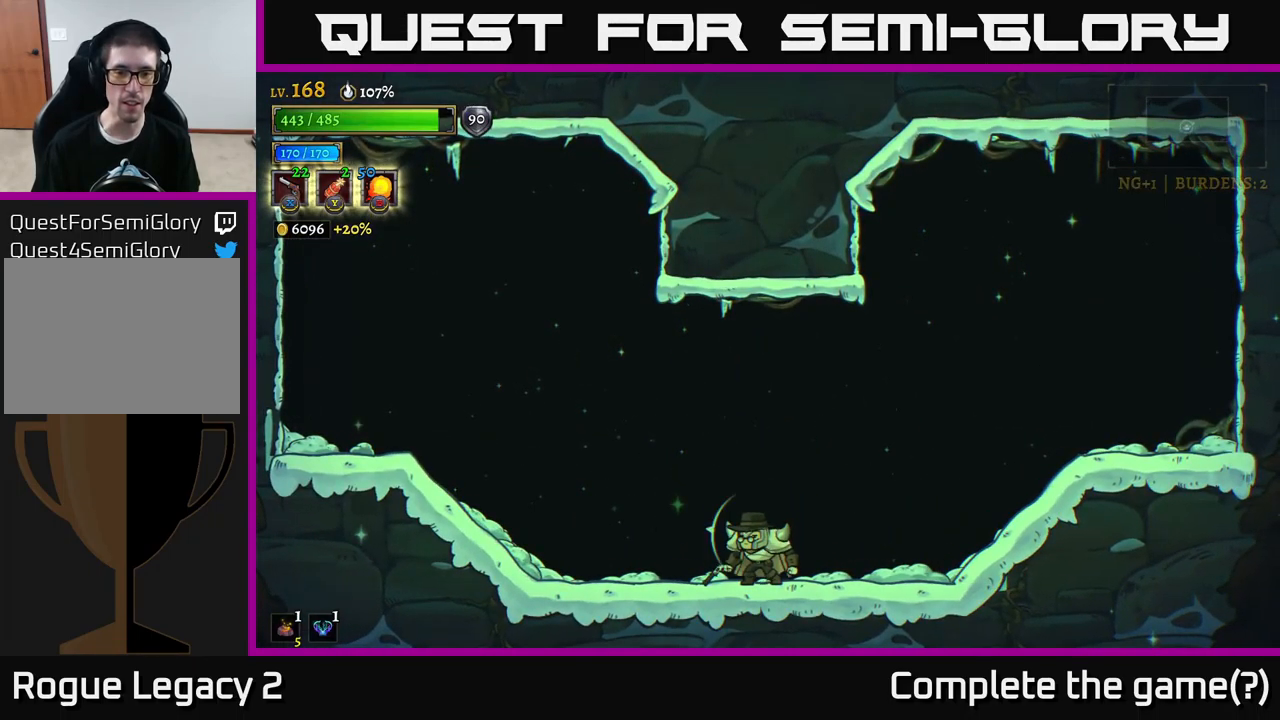
{"buttons": [], "left_stick": "left", "right_stick": "center", "events": [[100, "left_stick", "left"]]}
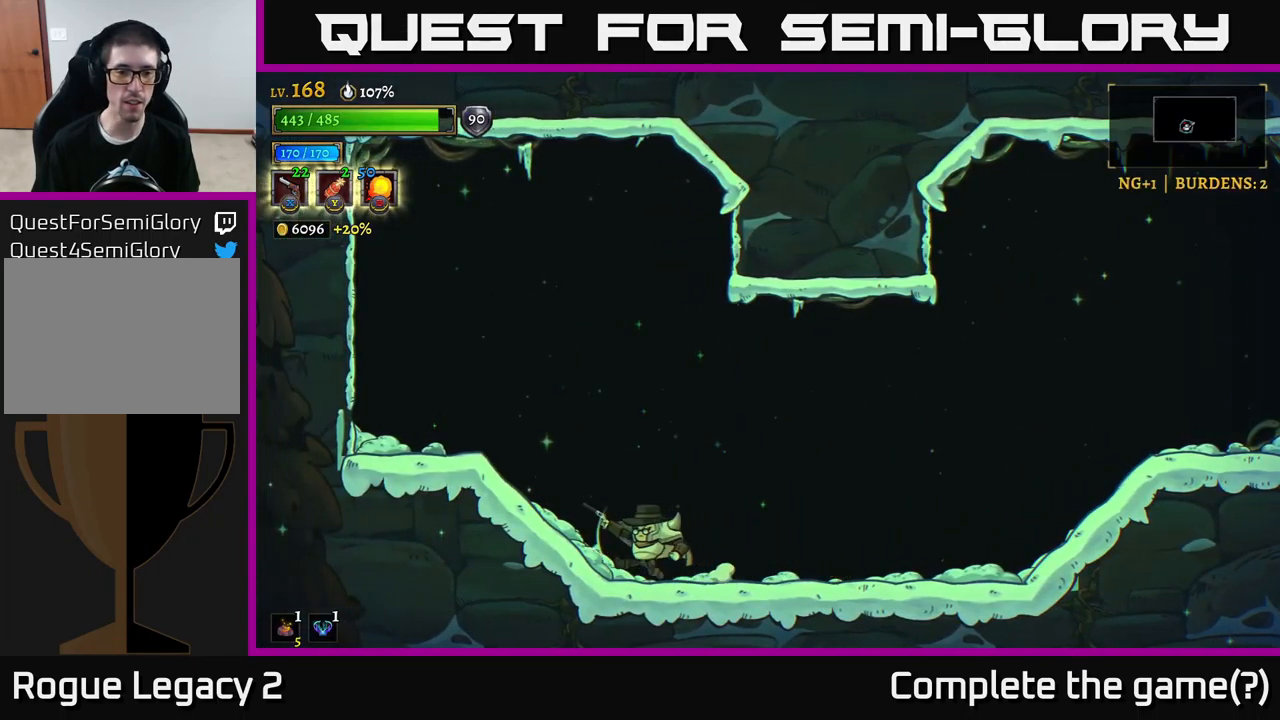
{"buttons": [], "left_stick": "right", "right_stick": "center", "events": [[200, "left_stick", "up-right"], [350, "left_stick", "right"]]}
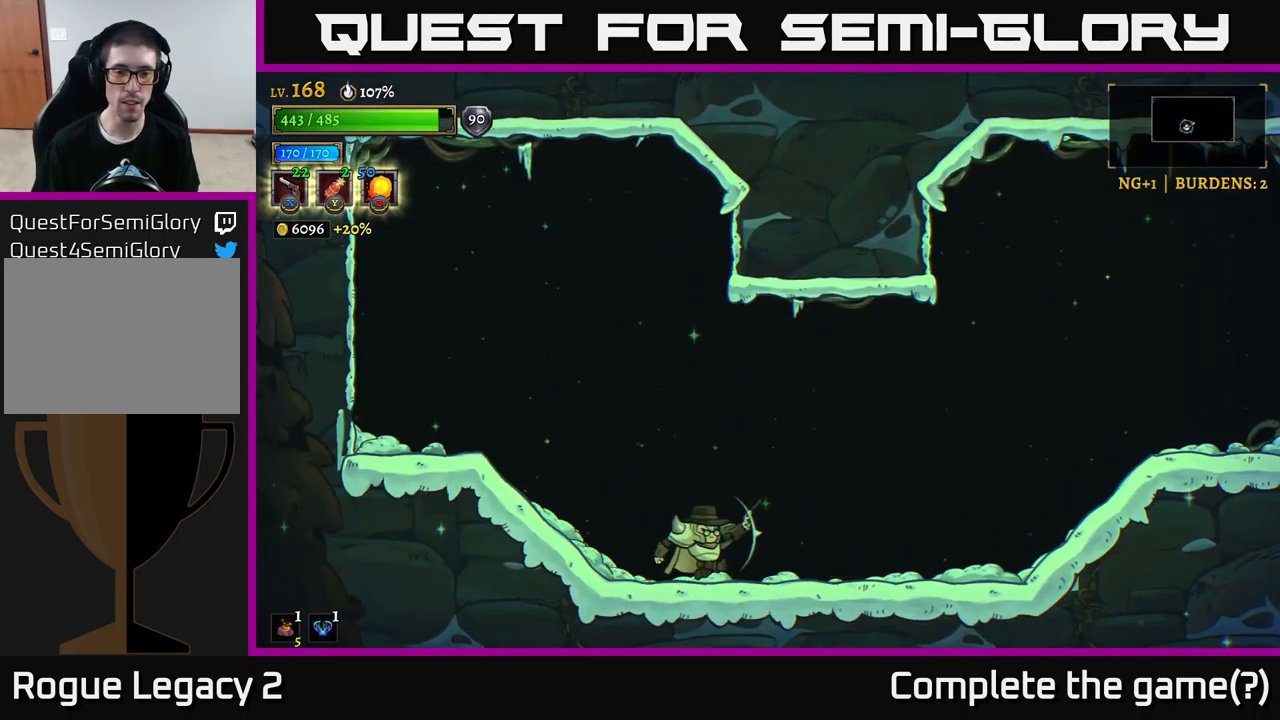
{"buttons": [], "left_stick": "center", "right_stick": "center", "events": [[500, "left_stick", "center"]]}
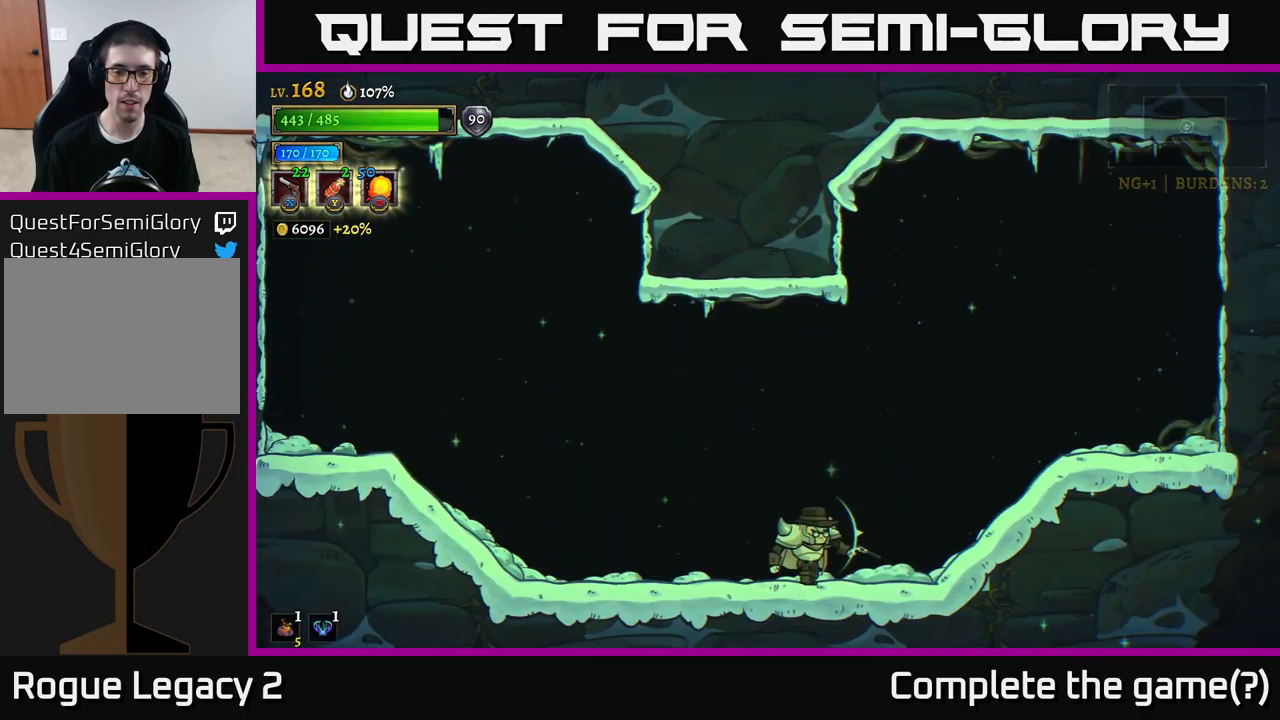
{"buttons": [], "left_stick": "center", "right_stick": "center", "events": []}
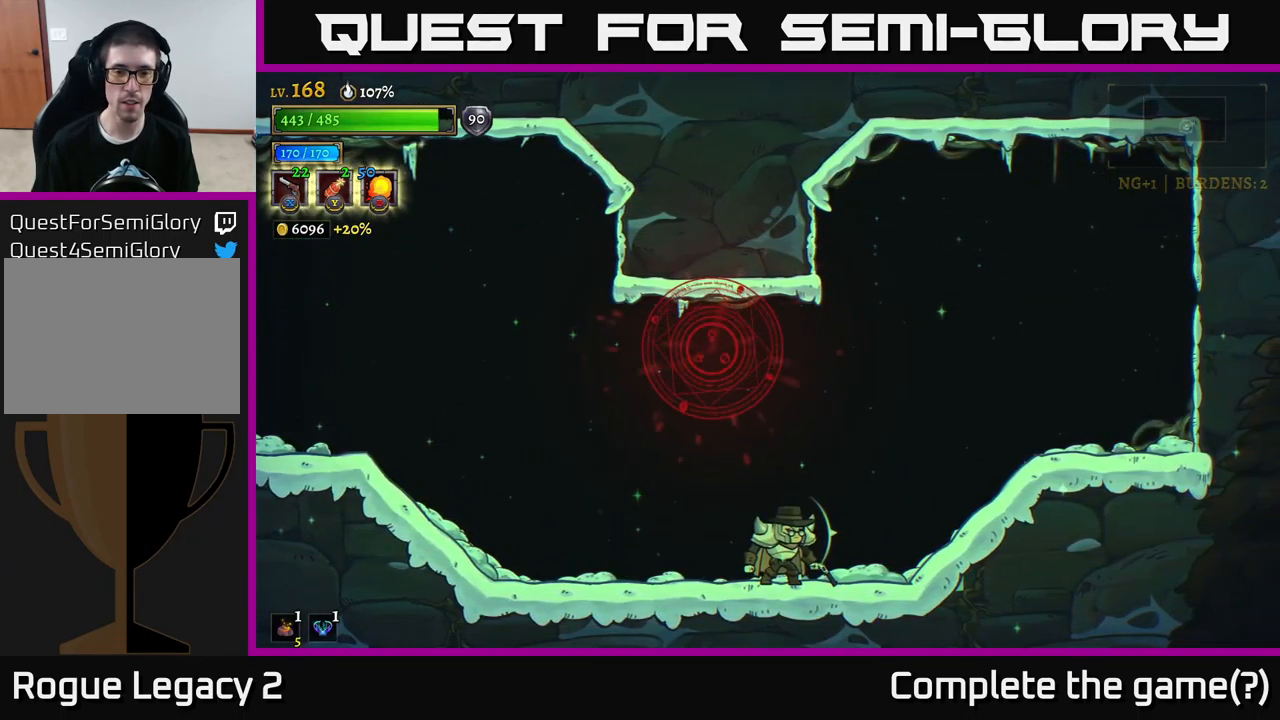
{"buttons": ["X"], "left_stick": "up", "right_stick": "center", "events": [[150, "left_stick", "up"], [216, "X", "down"]]}
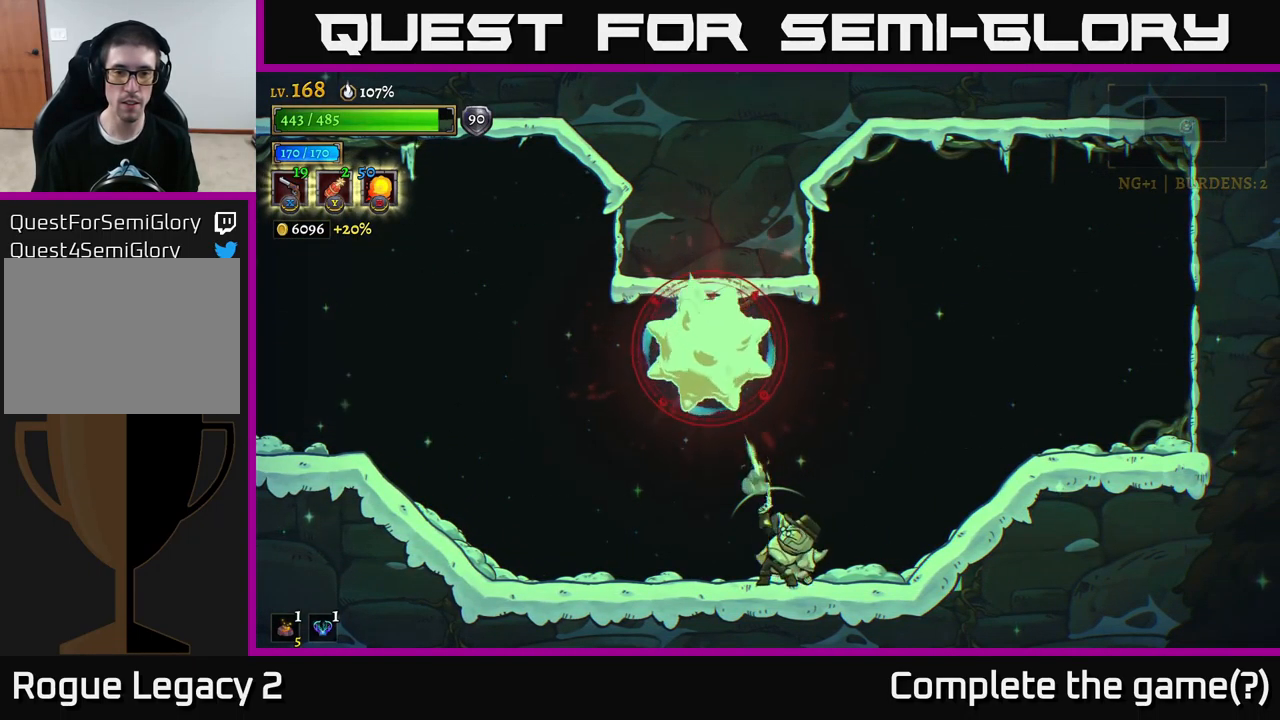
{"buttons": ["X"], "left_stick": "up", "right_stick": "center", "events": [[16, "X", "up"], [133, "X", "down"]]}
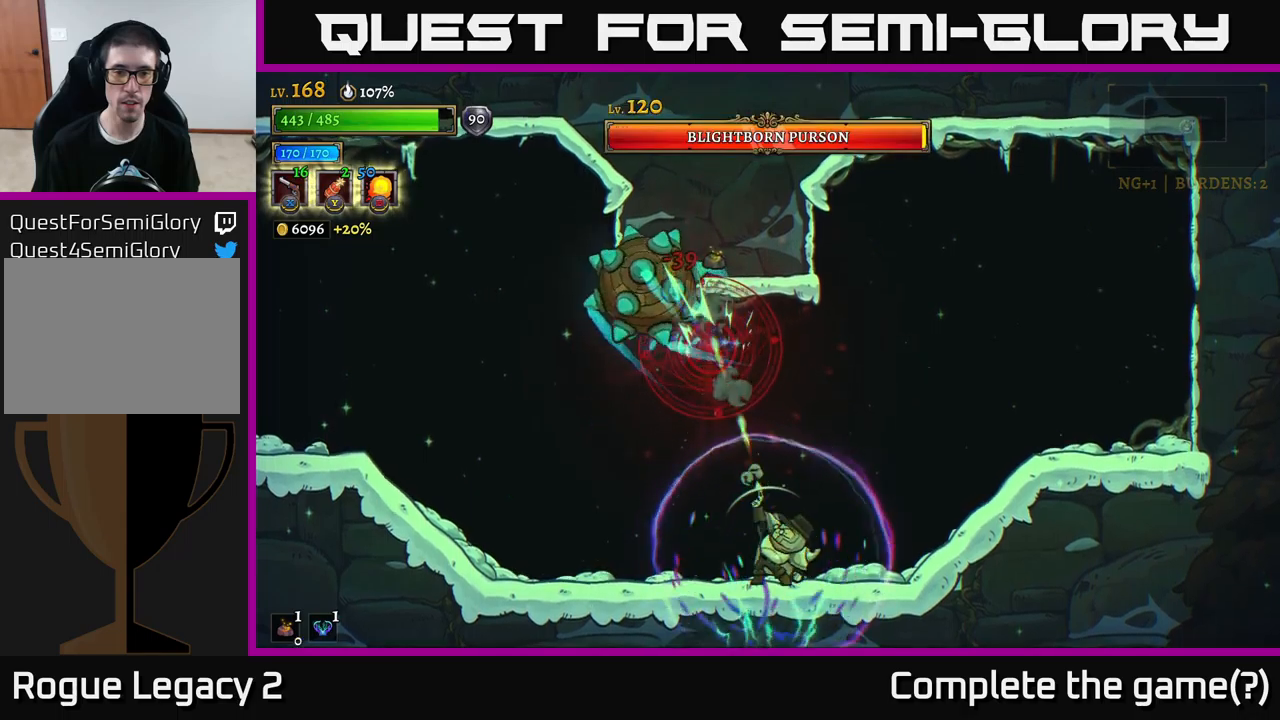
{"buttons": [], "left_stick": "up-left", "right_stick": "center", "events": [[183, "left_stick", "up-left"], [400, "X", "up"]]}
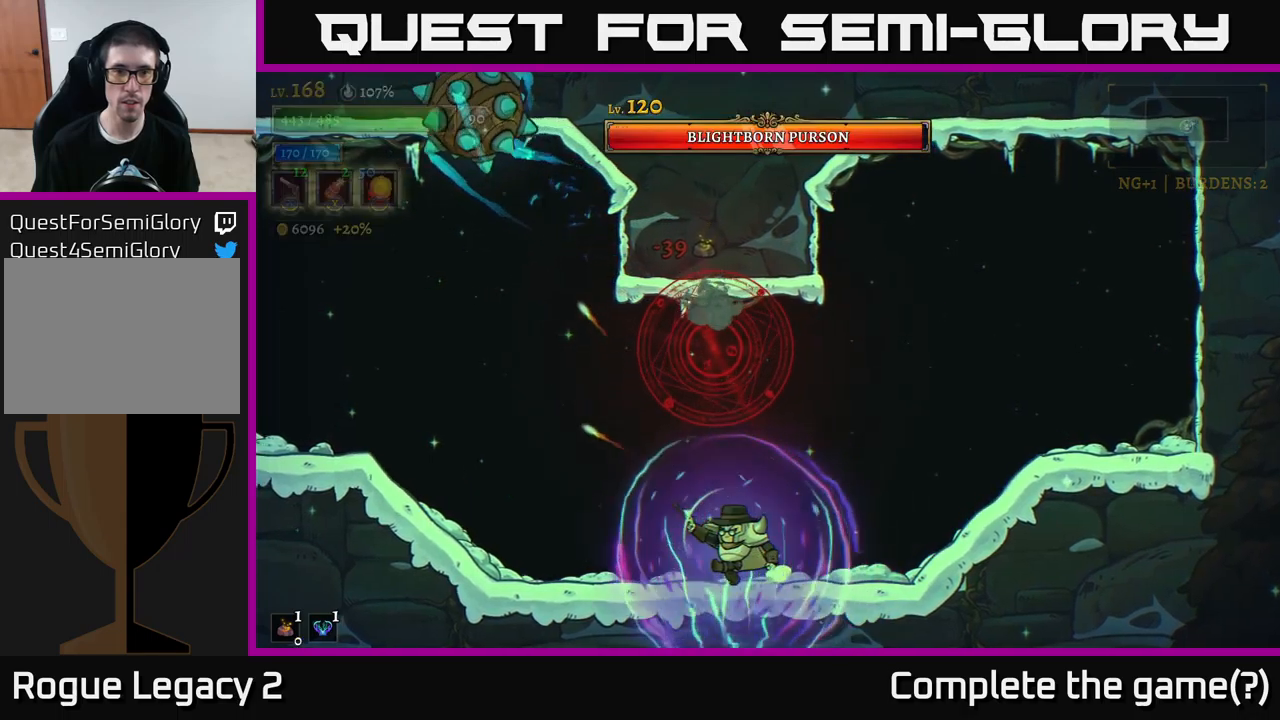
{"buttons": [], "left_stick": "up-left", "right_stick": "center", "events": [[100, "A", "down"], [217, "X", "down"], [233, "A", "up"], [450, "X", "up"]]}
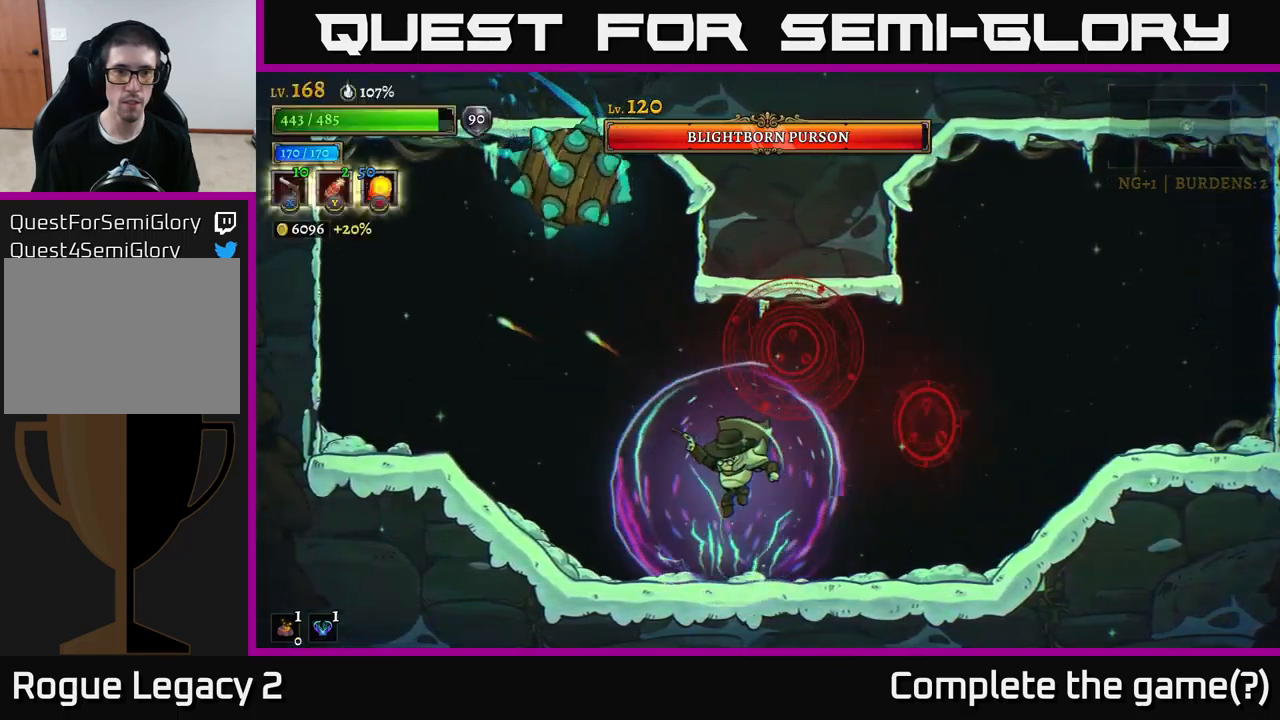
{"buttons": ["L2"], "left_stick": "left", "right_stick": "center", "events": [[33, "left_stick", "up-right"], [117, "X", "down"], [150, "left_stick", "up"], [367, "left_stick", "left"], [383, "X", "up"], [417, "L2", "down"]]}
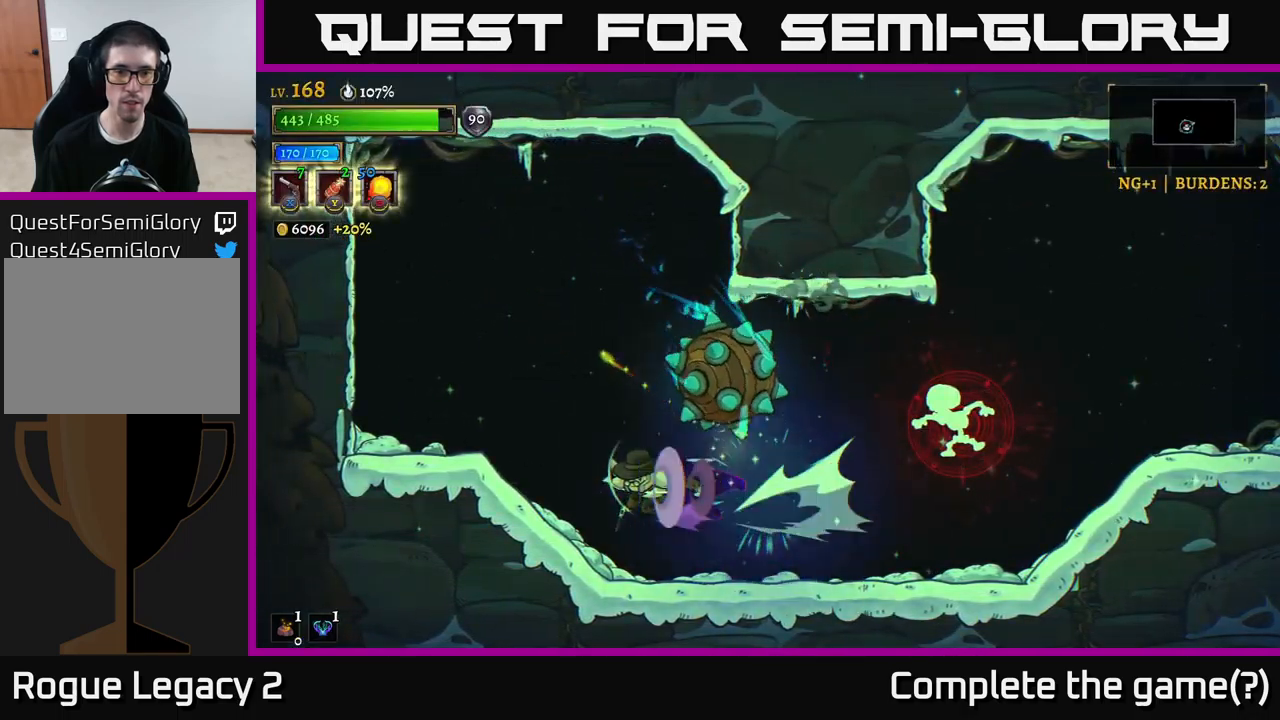
{"buttons": ["X"], "left_stick": "right", "right_stick": "center", "events": [[117, "L2", "up"], [167, "X", "down"], [183, "left_stick", "right"]]}
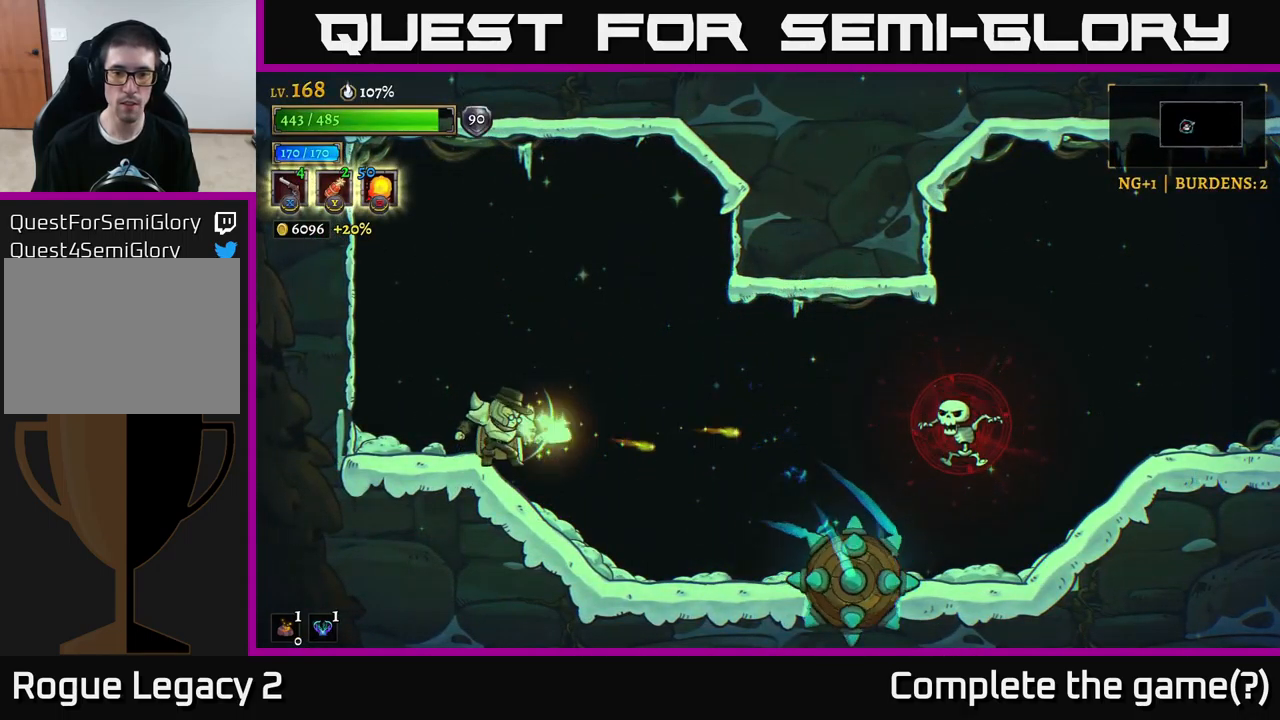
{"buttons": ["X"], "left_stick": "right", "right_stick": "center", "events": []}
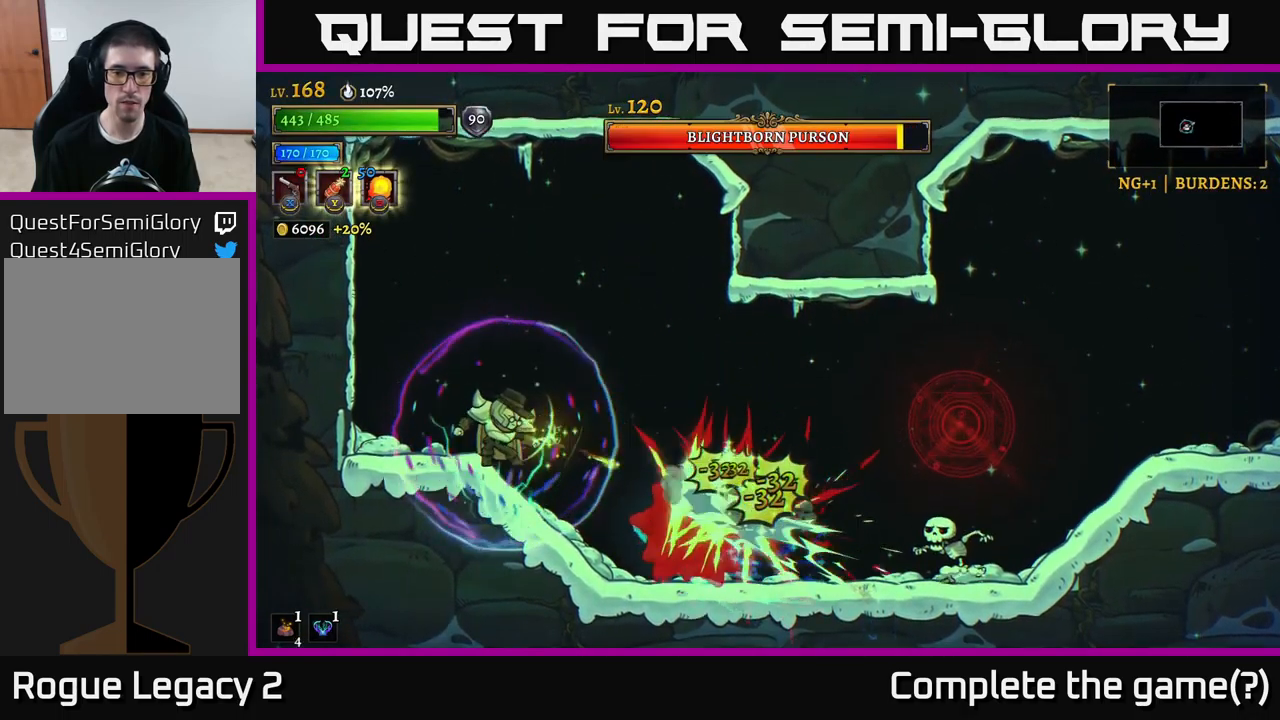
{"buttons": ["A"], "left_stick": "right", "right_stick": "center", "events": [[17, "left_stick", "down-right"], [150, "X", "up"], [200, "left_stick", "up-left"], [283, "A", "down"], [417, "left_stick", "up-right"], [467, "left_stick", "right"]]}
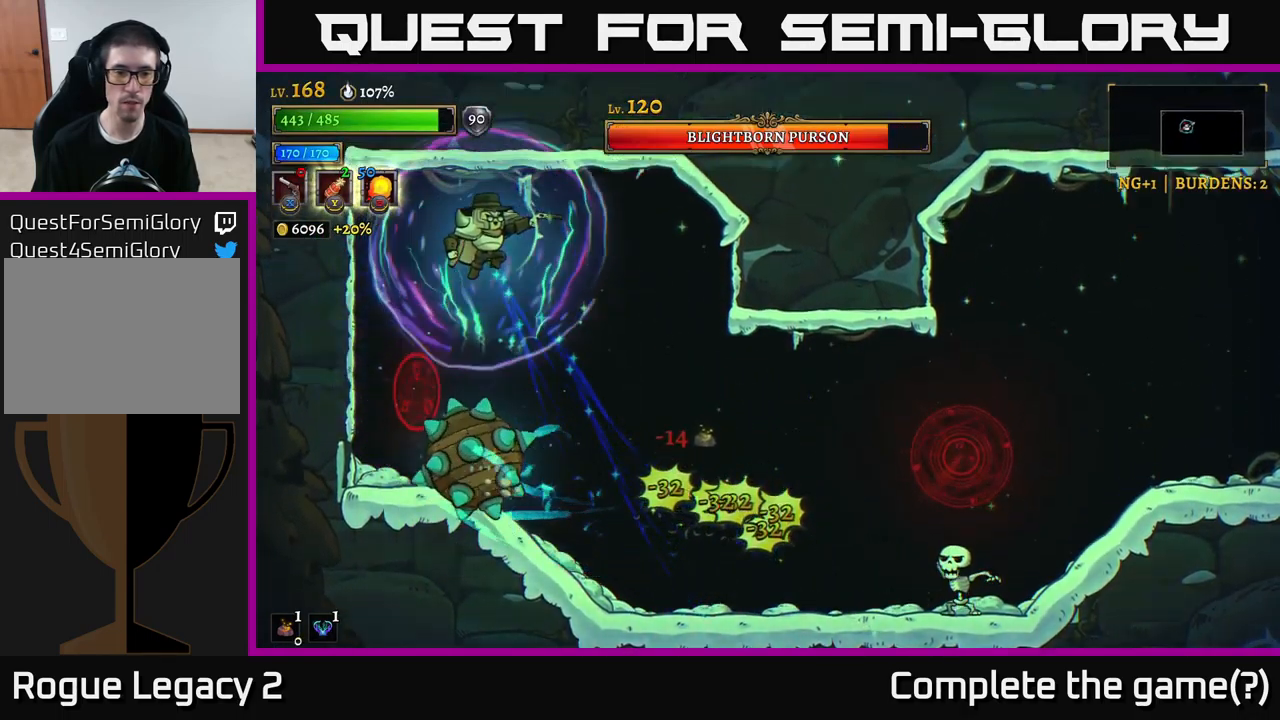
{"buttons": [], "left_stick": "right", "right_stick": "center", "events": [[200, "A", "up"], [250, "R1", "down"], [367, "R1", "up"]]}
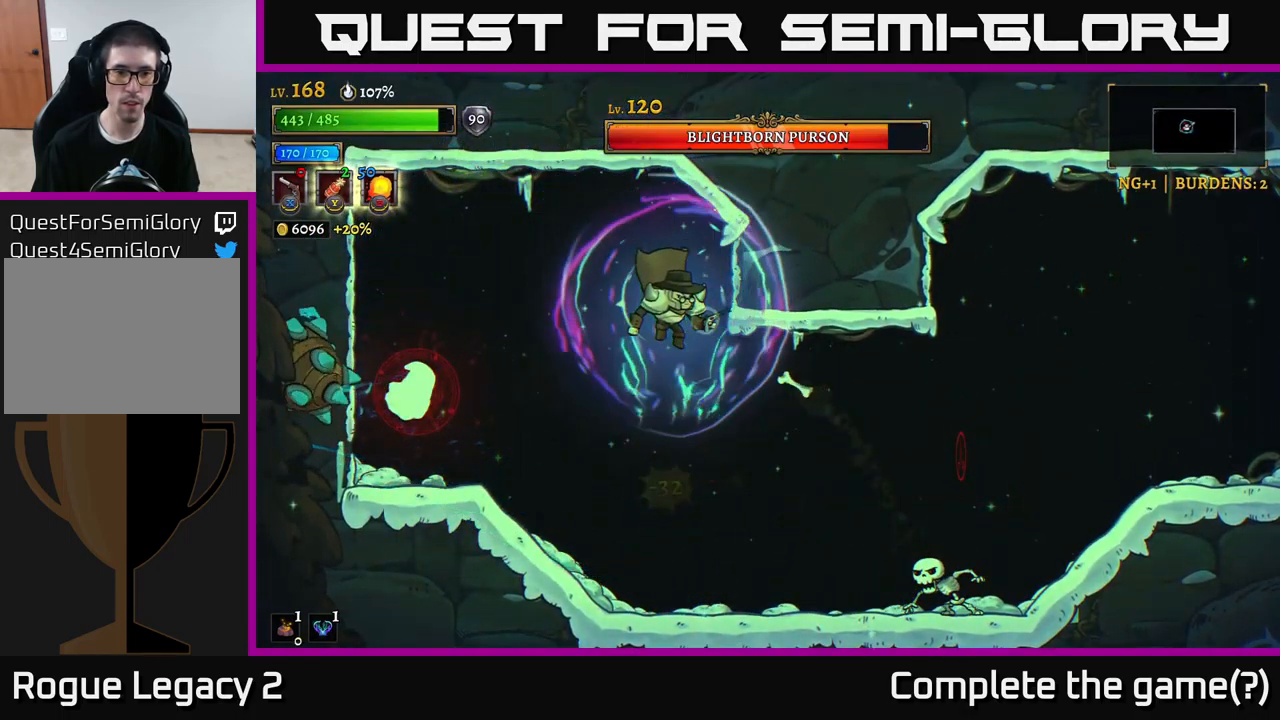
{"buttons": ["R2"], "left_stick": "right", "right_stick": "center", "events": [[33, "left_stick", "left"], [300, "left_stick", "right"], [450, "R2", "down"]]}
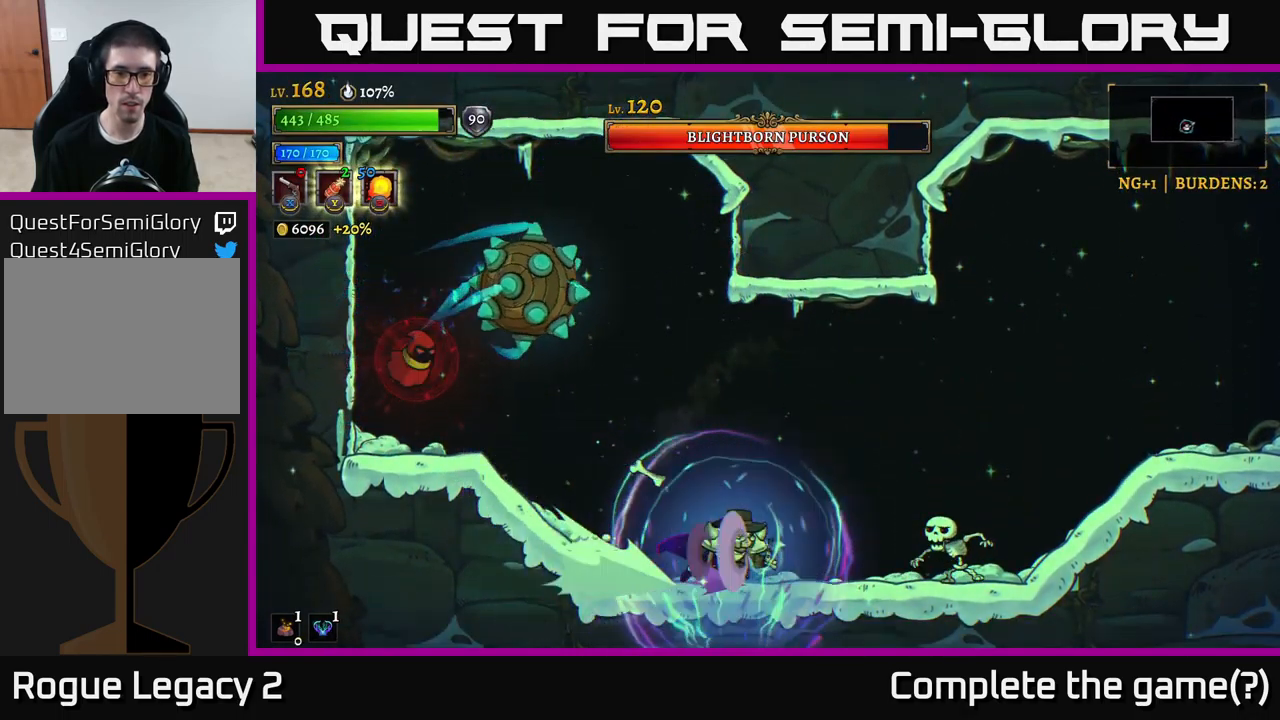
{"buttons": ["X"], "left_stick": "right", "right_stick": "center", "events": [[50, "R2", "up"], [133, "left_stick", "left"], [467, "left_stick", "right"], [483, "X", "down"]]}
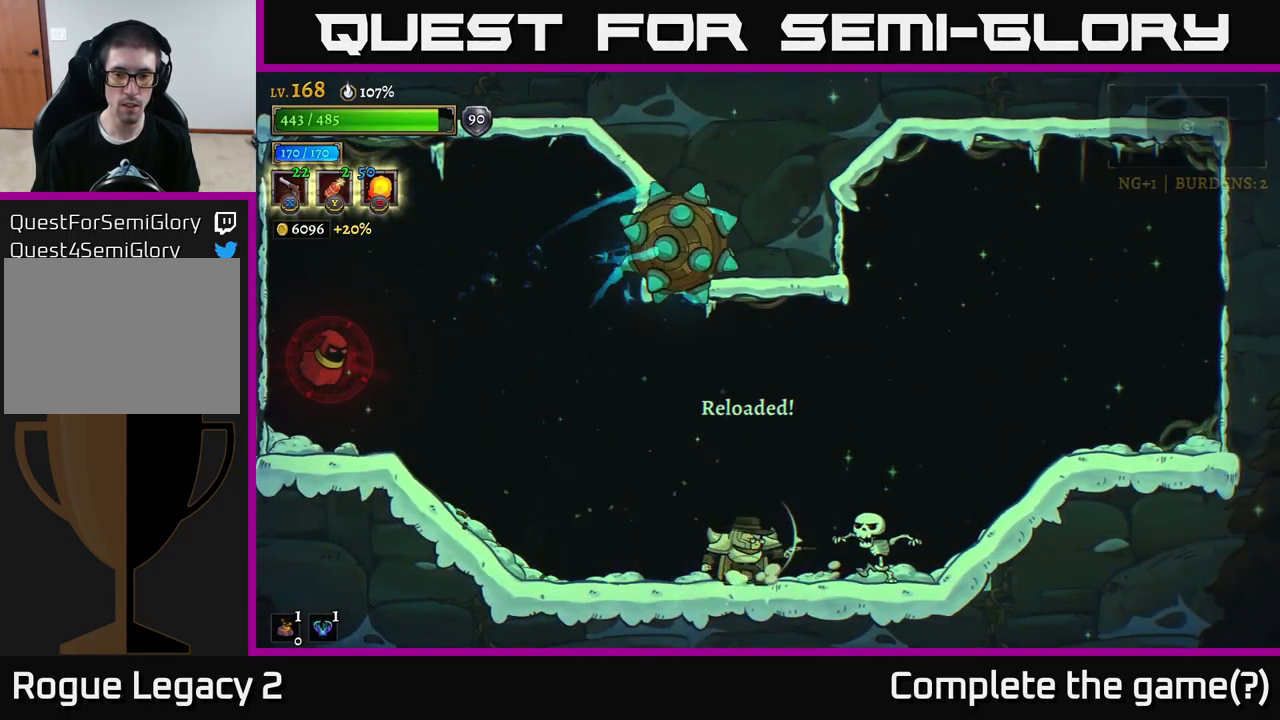
{"buttons": ["X"], "left_stick": "right", "right_stick": "center", "events": []}
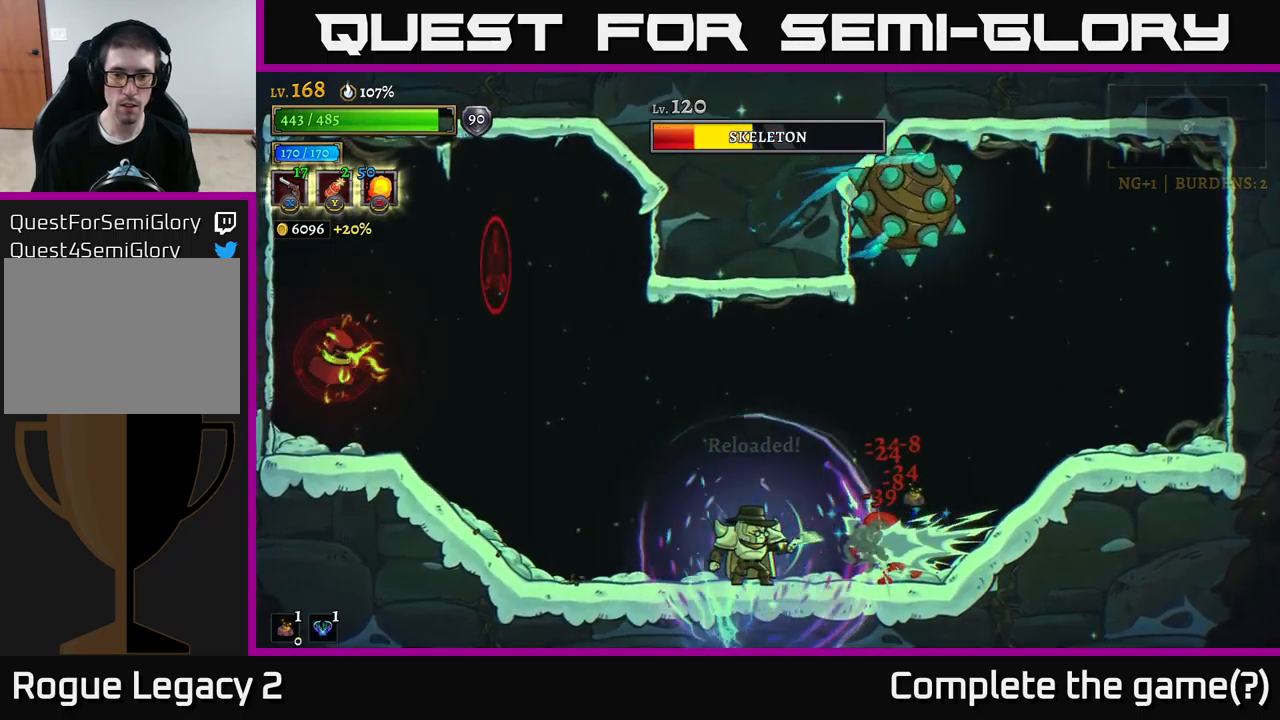
{"buttons": [], "left_stick": "right", "right_stick": "center", "events": [[467, "X", "up"]]}
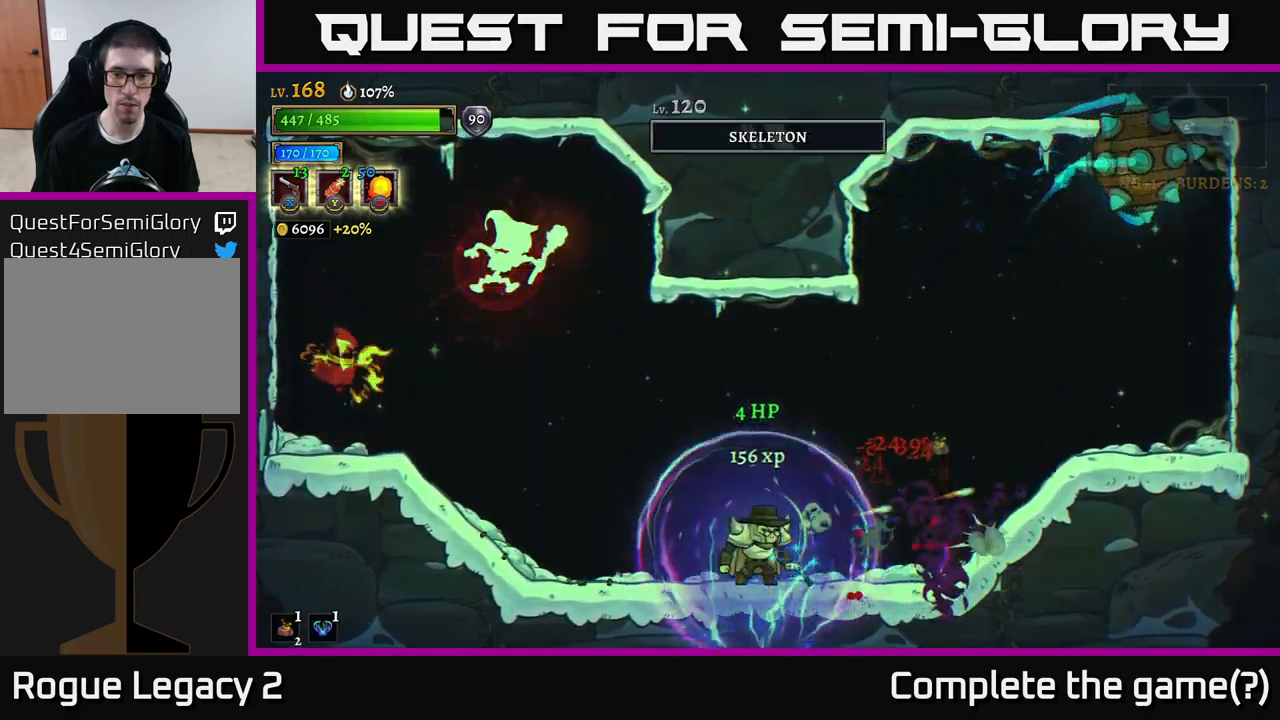
{"buttons": ["X"], "left_stick": "up-right", "right_stick": "center", "events": [[17, "left_stick", "up-right"], [150, "A", "down"], [217, "X", "down"], [267, "A", "up"]]}
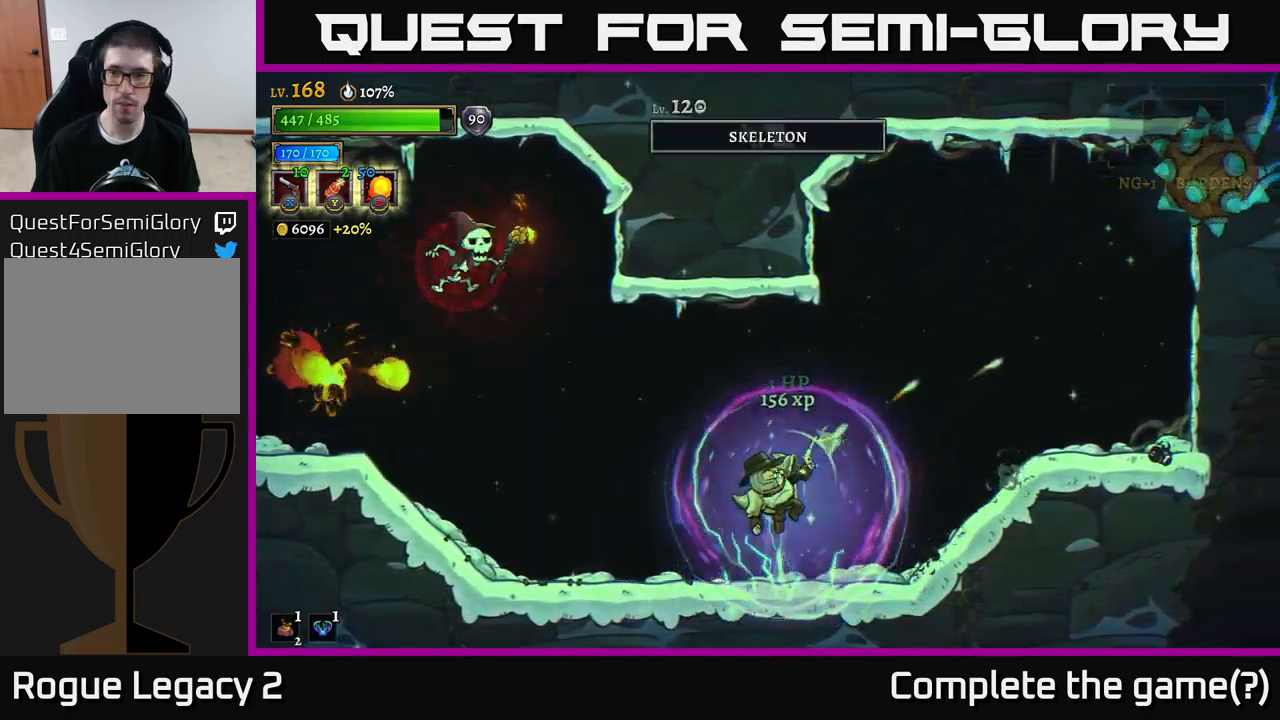
{"buttons": ["X"], "left_stick": "up-right", "right_stick": "center", "events": []}